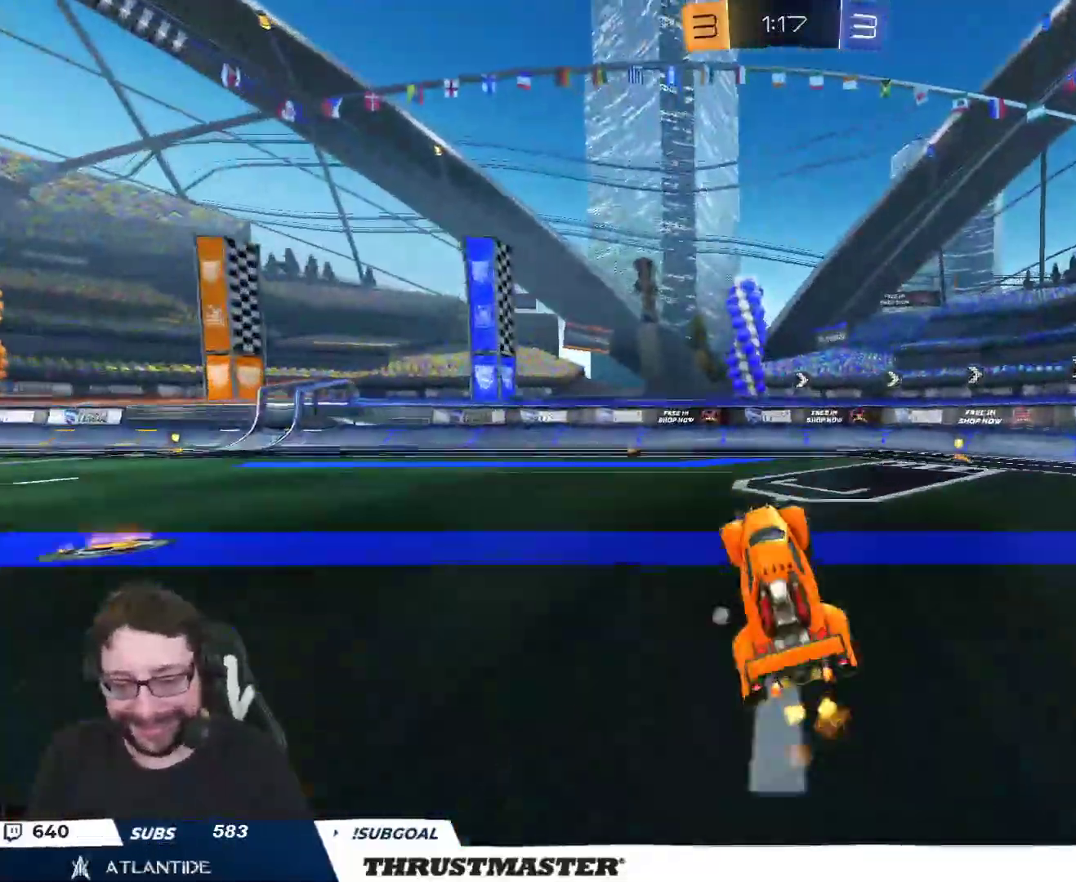
Gameplay with a controller (Xbox layout); each line is a JSON object with the inputs held at the frame after it. "events" lists button and stick changes between this image and that frame as [ms after this image, input, new state], when the widget could be followed in between.
{"buttons": ["B", "R2"], "left_stick": "left", "right_stick": "center", "events": [[117, "R2", "up"], [167, "left_stick", "left"], [217, "R2", "down"], [233, "B", "down"]]}
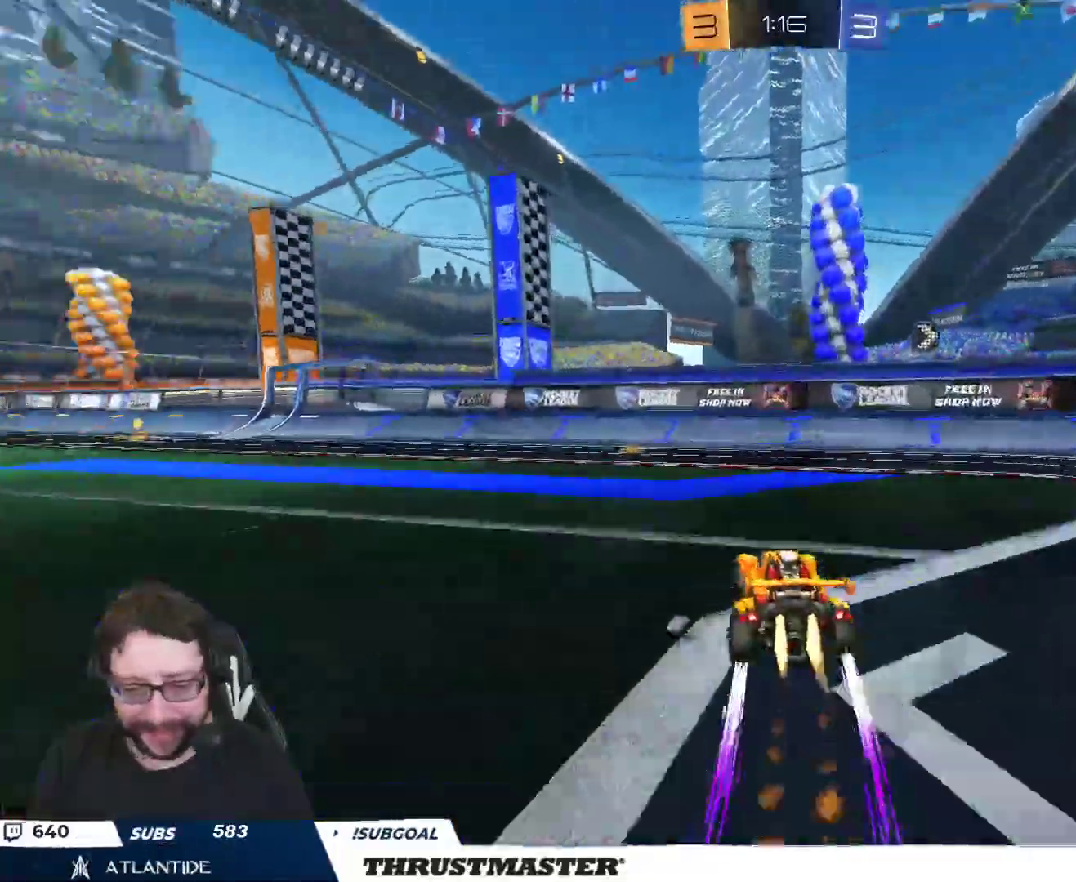
{"buttons": ["B", "R2"], "left_stick": "left", "right_stick": "center", "events": []}
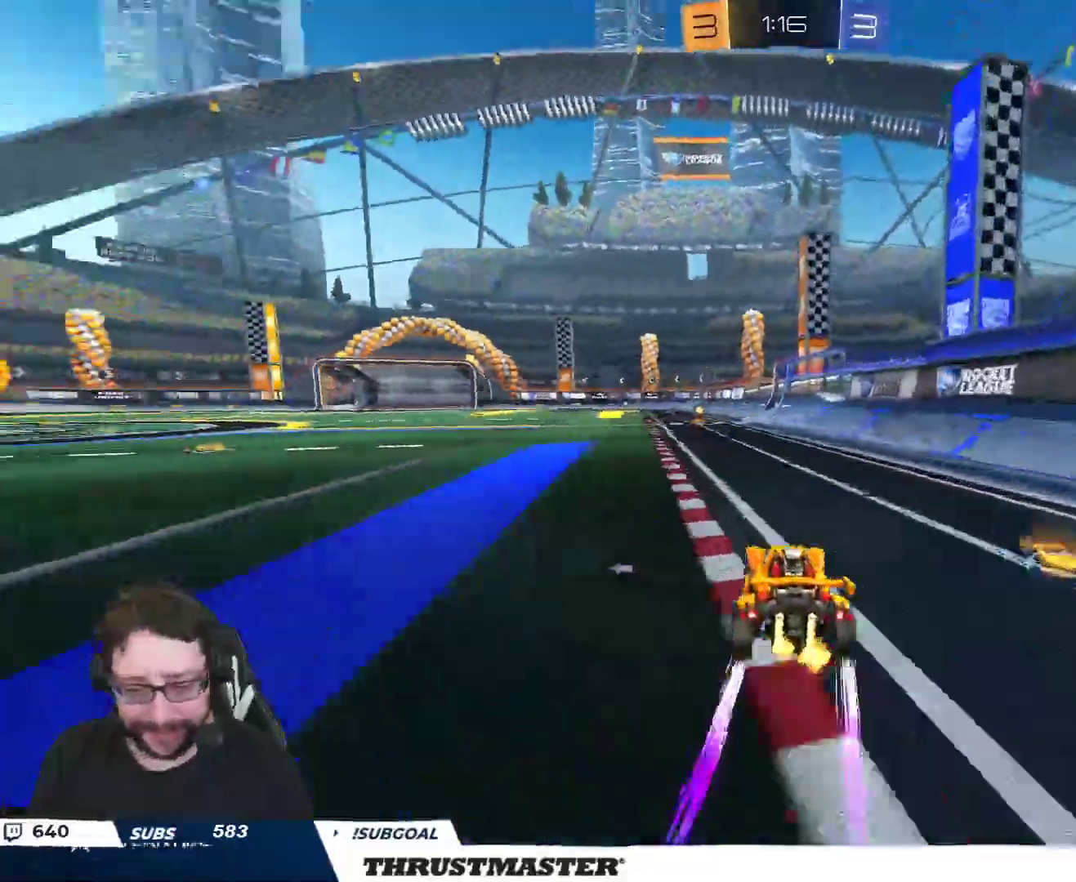
{"buttons": ["R2"], "left_stick": "center", "right_stick": "center", "events": [[33, "left_stick", "center"], [117, "Y", "down"], [167, "B", "up"], [200, "Y", "up"]]}
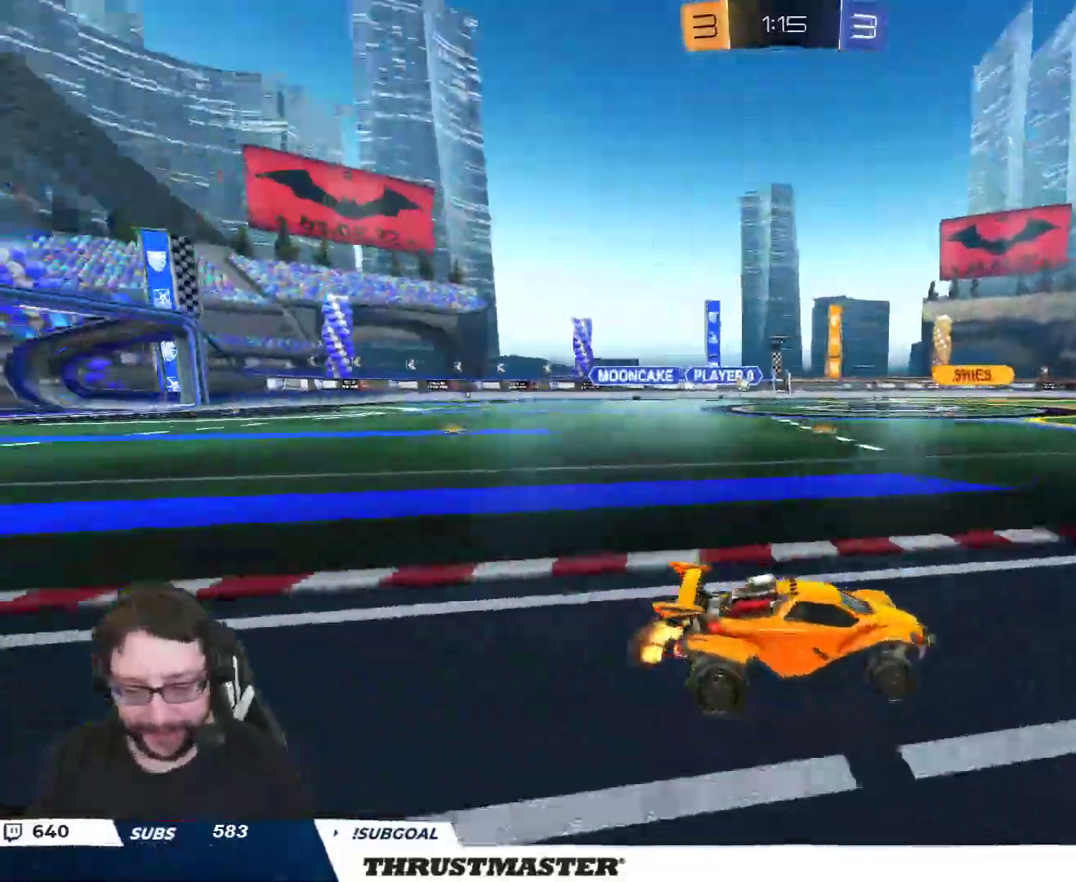
{"buttons": ["R2"], "left_stick": "left", "right_stick": "center", "events": [[167, "left_stick", "left"], [267, "left_stick", "center"], [400, "left_stick", "left"]]}
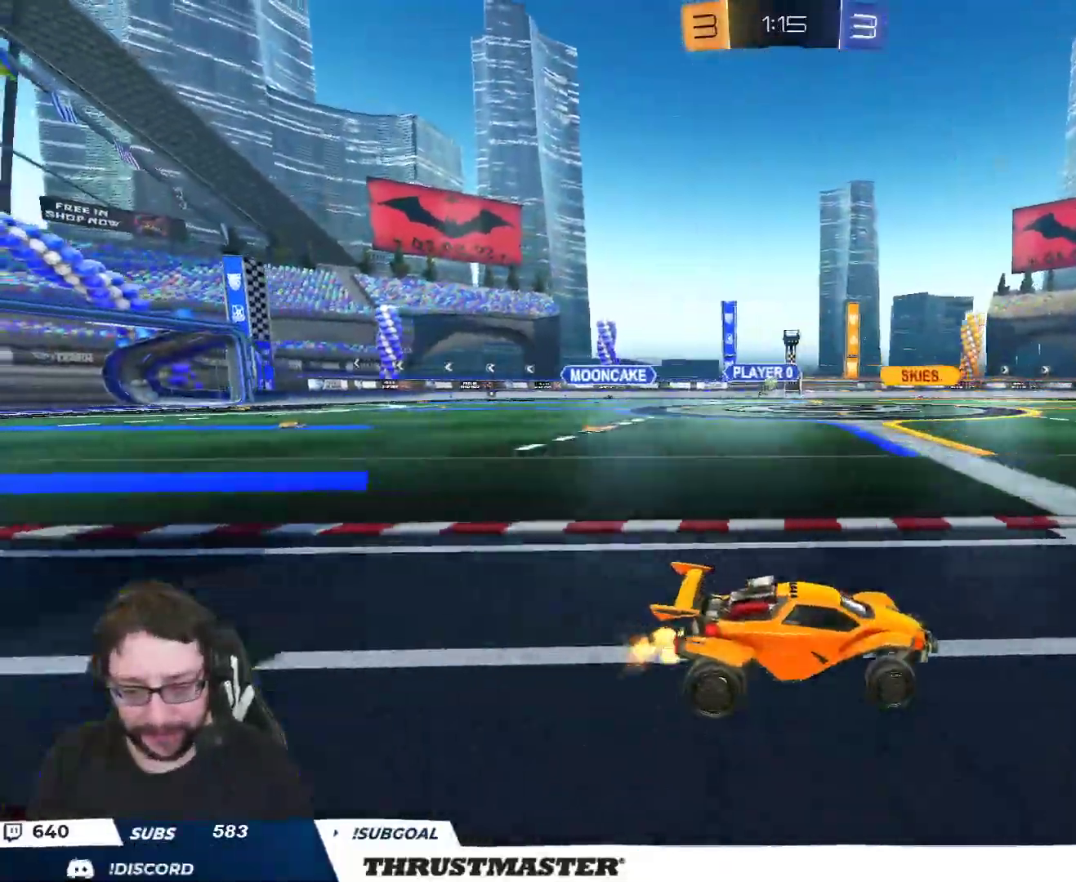
{"buttons": ["R2"], "left_stick": "up-left", "right_stick": "center", "events": [[33, "left_stick", "center"], [100, "B", "down"], [167, "left_stick", "left"], [283, "left_stick", "center"], [333, "B", "up"], [483, "left_stick", "up-left"]]}
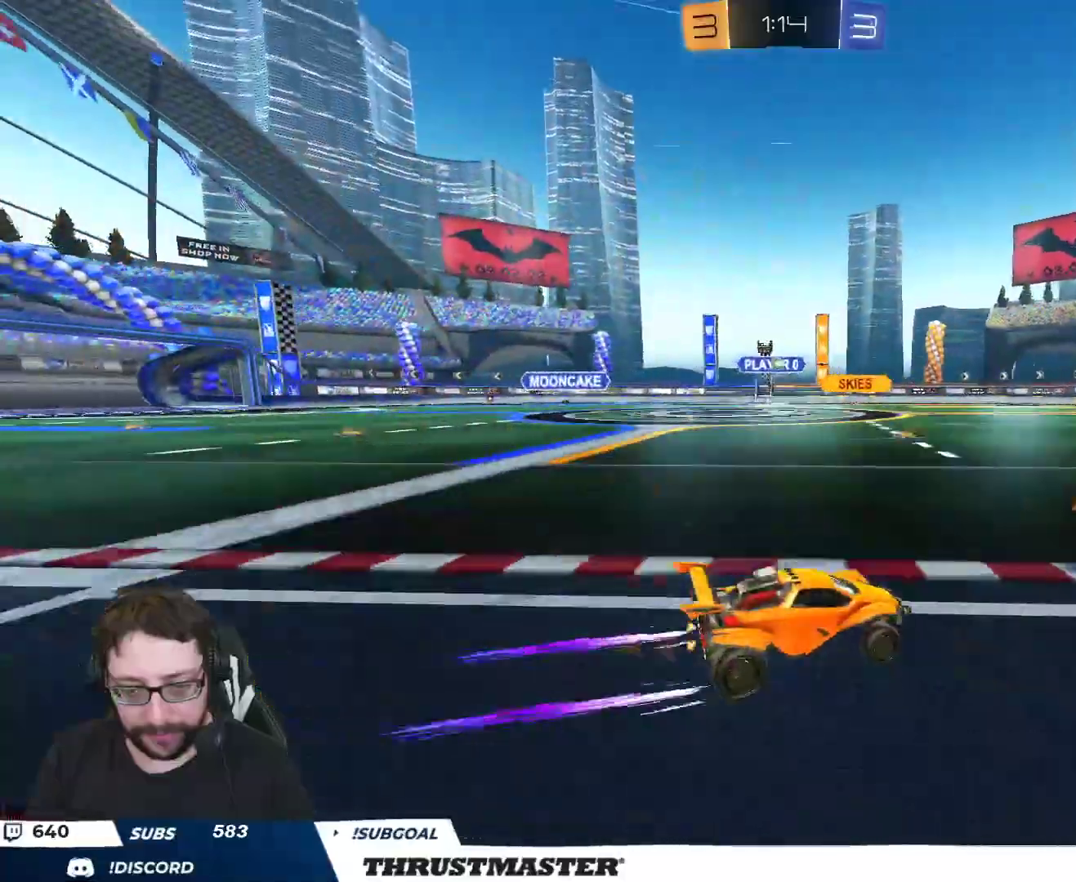
{"buttons": ["L2", "R2"], "left_stick": "down-left", "right_stick": "center", "events": [[83, "left_stick", "center"], [150, "A", "down"], [167, "left_stick", "up-left"], [183, "L2", "down"], [217, "A", "up"], [250, "A", "down"], [317, "A", "up"], [317, "left_stick", "down"], [417, "left_stick", "down-left"]]}
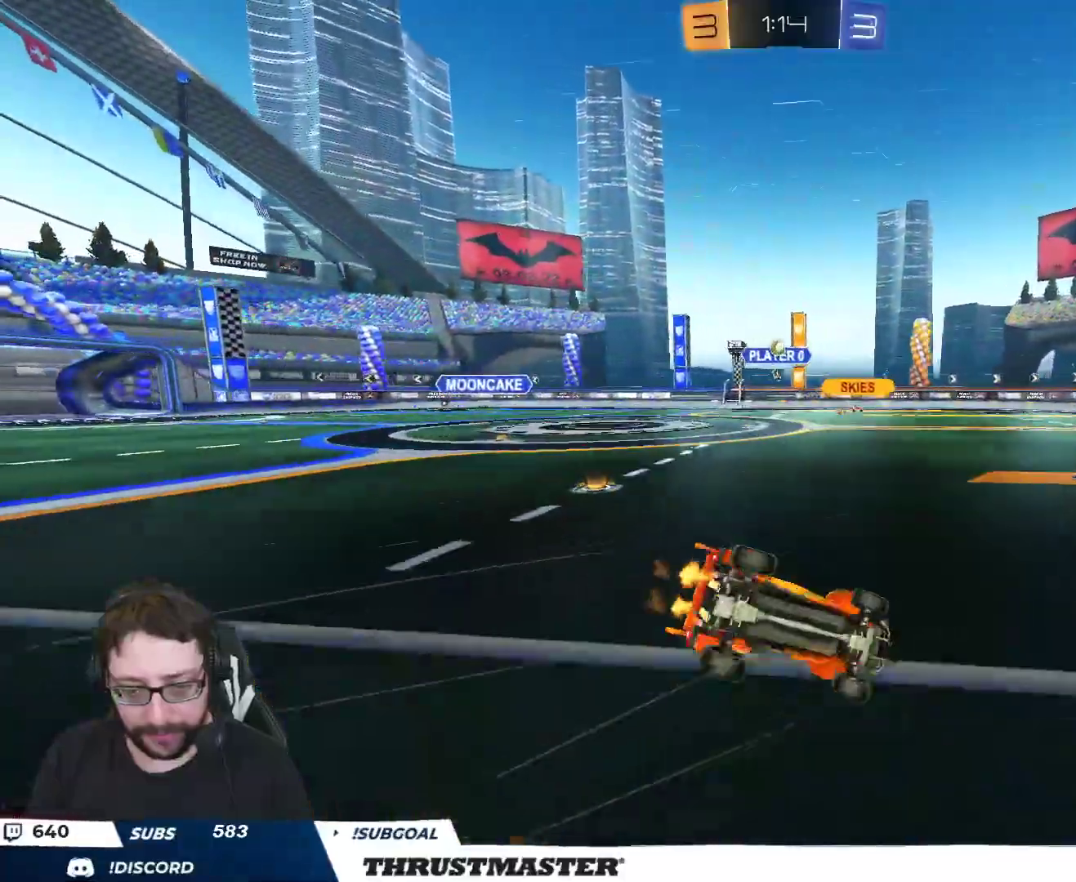
{"buttons": [], "left_stick": "center", "right_stick": "center", "events": [[267, "R2", "up"], [433, "L2", "up"], [467, "left_stick", "center"]]}
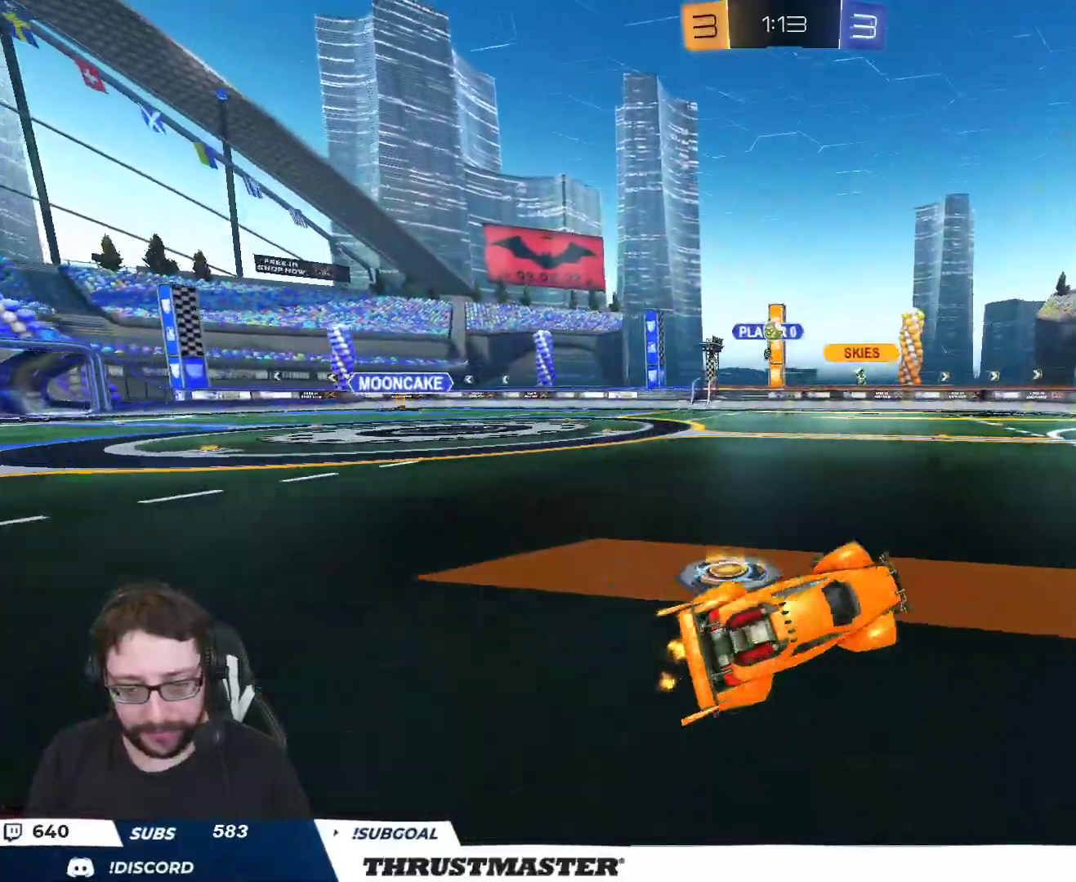
{"buttons": ["R2"], "left_stick": "right", "right_stick": "center", "events": [[50, "left_stick", "right"], [133, "R2", "down"], [317, "R2", "up"], [417, "R2", "down"]]}
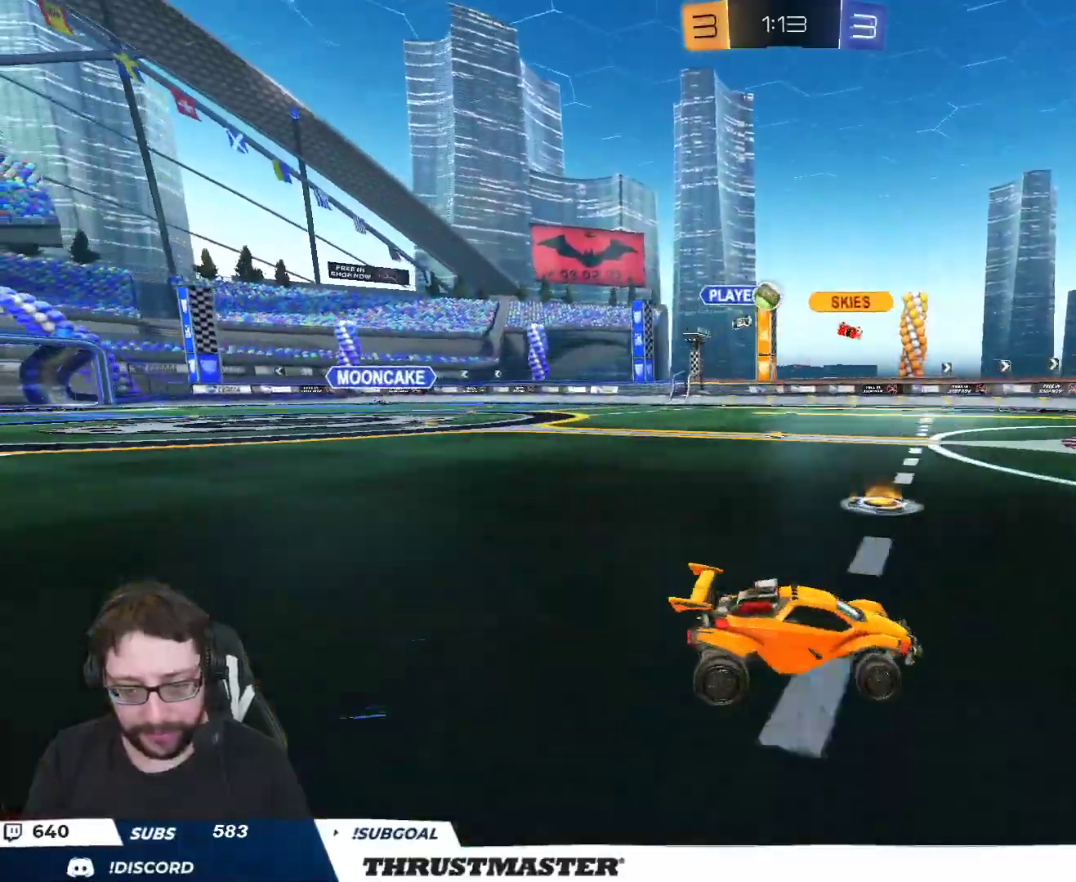
{"buttons": [], "left_stick": "left", "right_stick": "center", "events": [[133, "left_stick", "down-left"], [283, "R2", "up"], [283, "left_stick", "center"], [350, "R2", "down"], [417, "left_stick", "up-left"], [467, "R2", "up"], [483, "left_stick", "left"]]}
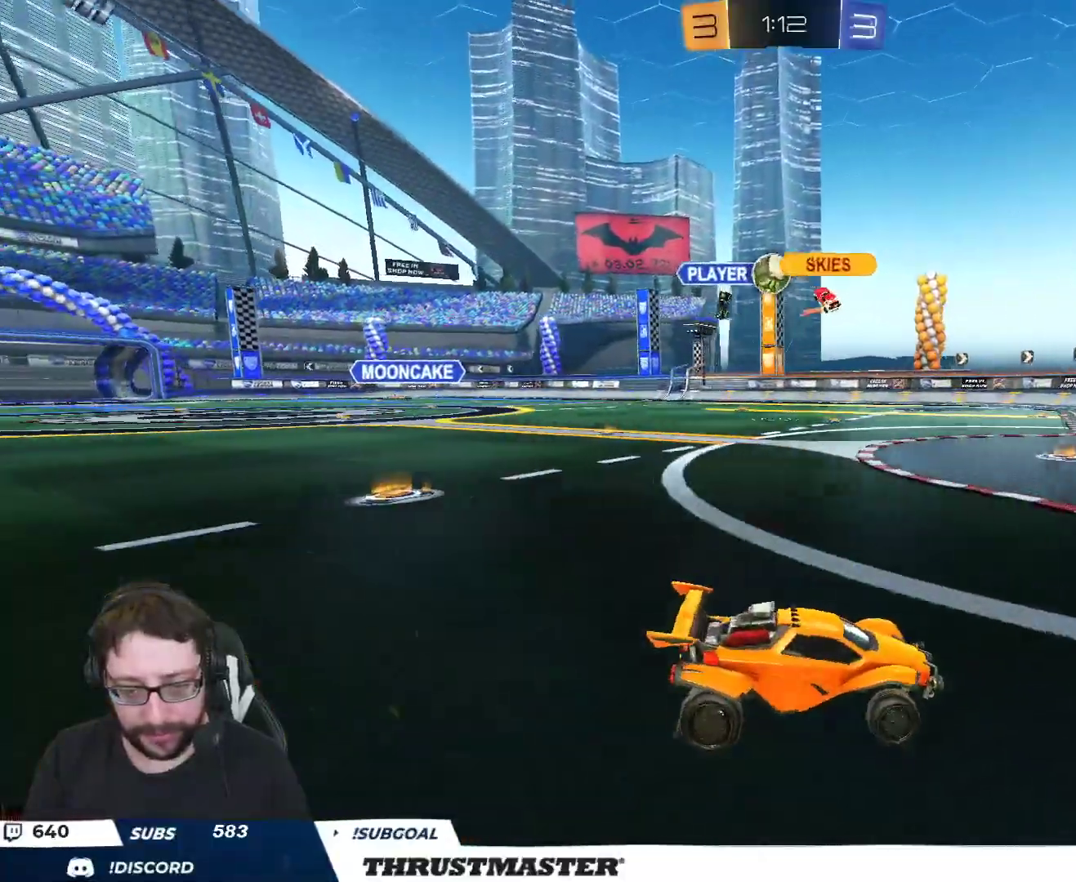
{"buttons": [], "left_stick": "up-left", "right_stick": "center", "events": [[100, "left_stick", "up-left"], [383, "left_stick", "center"], [450, "left_stick", "up-left"]]}
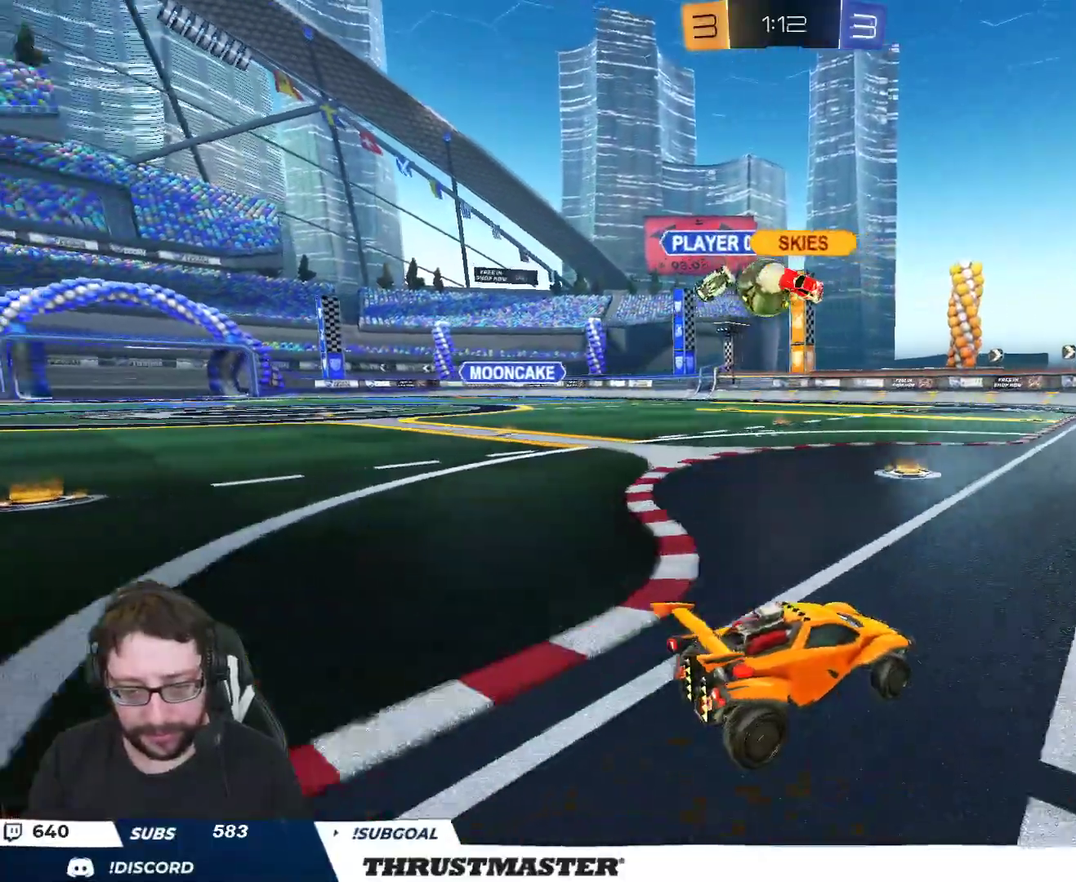
{"buttons": ["R2"], "left_stick": "up-left", "right_stick": "center", "events": [[100, "left_stick", "center"], [200, "left_stick", "up-left"], [267, "R2", "down"], [333, "left_stick", "right"], [417, "left_stick", "up-left"]]}
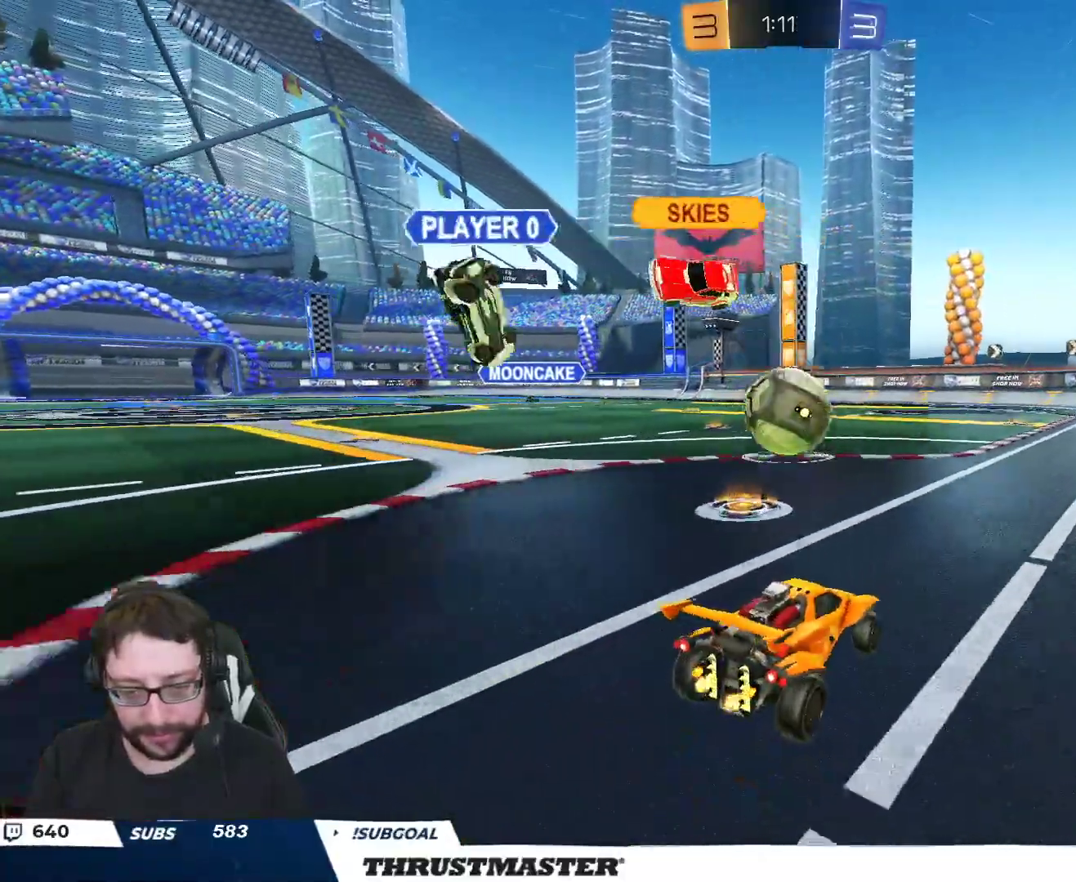
{"buttons": ["L2", "R2"], "left_stick": "up", "right_stick": "center", "events": [[17, "left_stick", "down-left"], [33, "A", "down"], [33, "B", "down"], [133, "left_stick", "down"], [250, "left_stick", "center"], [283, "A", "up"], [333, "B", "up"], [350, "left_stick", "up"], [433, "L2", "down"]]}
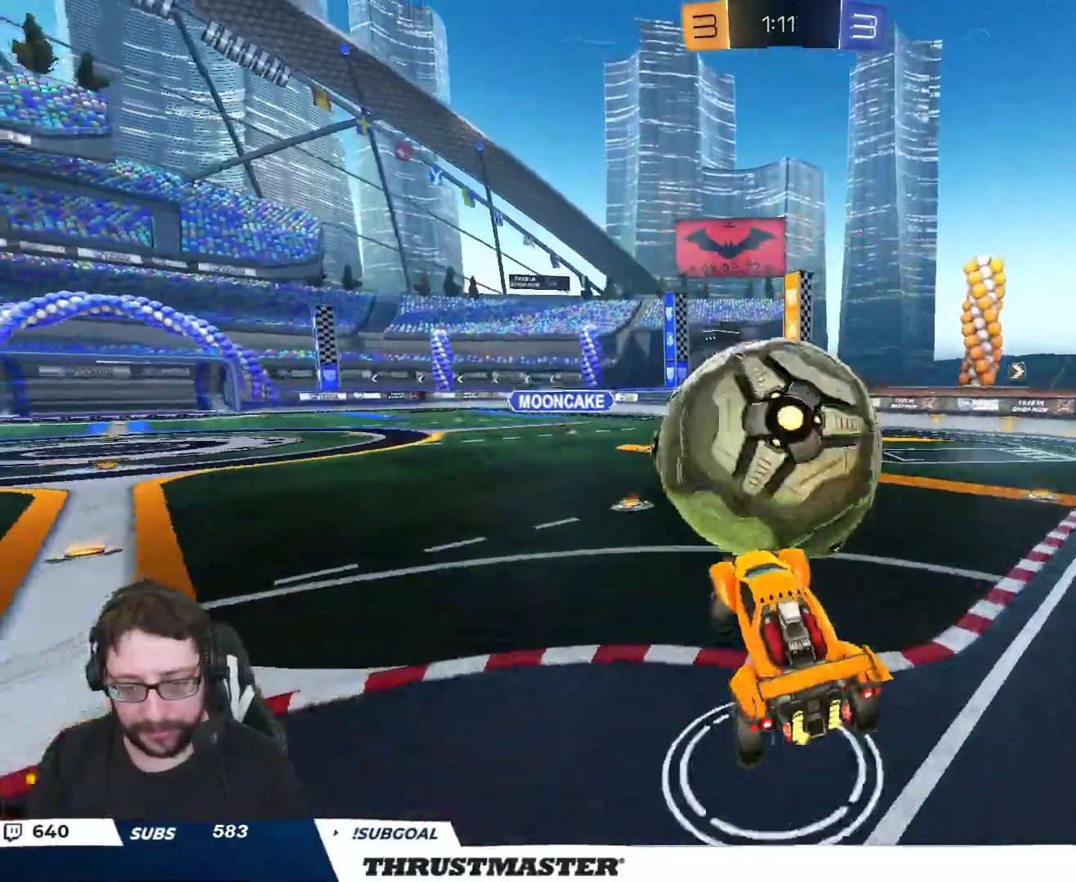
{"buttons": ["L2"], "left_stick": "down", "right_stick": "center", "events": [[17, "left_stick", "up-right"], [33, "R2", "up"], [67, "L2", "up"], [117, "left_stick", "right"], [150, "L2", "down"], [167, "R2", "down"], [200, "B", "down"], [417, "B", "up"], [450, "R2", "up"], [467, "left_stick", "down"]]}
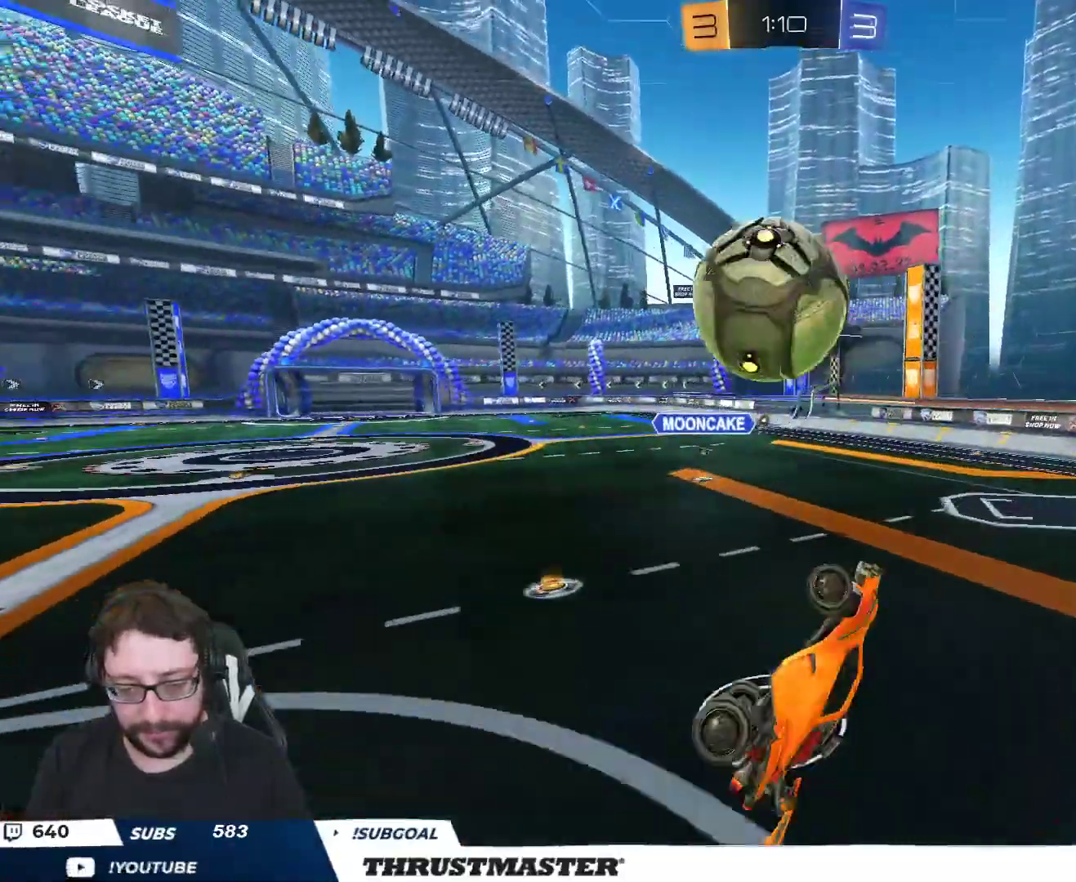
{"buttons": ["B", "L2", "R2"], "left_stick": "right", "right_stick": "center", "events": [[83, "left_stick", "down-right"], [133, "R2", "down"], [183, "B", "down"], [267, "left_stick", "right"], [317, "B", "up"], [467, "B", "down"]]}
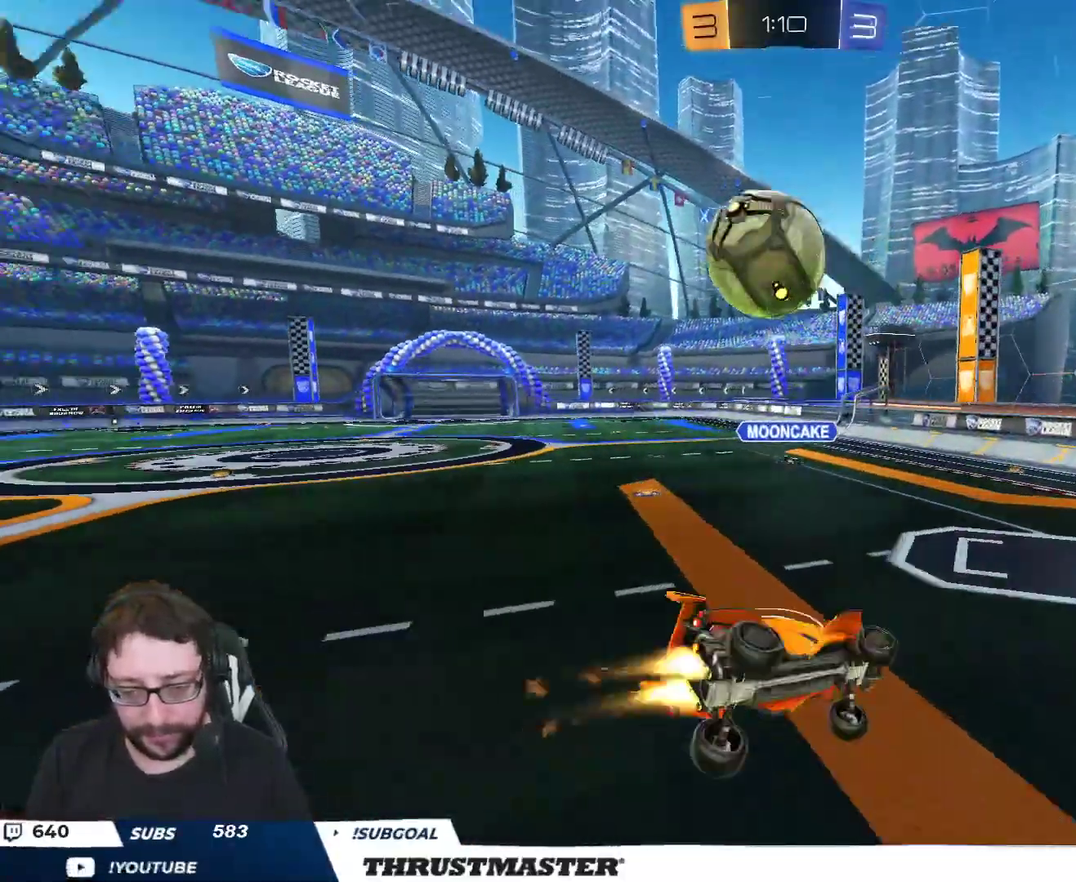
{"buttons": ["B", "R2"], "left_stick": "left", "right_stick": "center", "events": [[17, "L2", "up"], [17, "left_stick", "center"], [33, "B", "up"], [133, "B", "down"], [183, "left_stick", "left"], [300, "left_stick", "center"], [483, "left_stick", "left"]]}
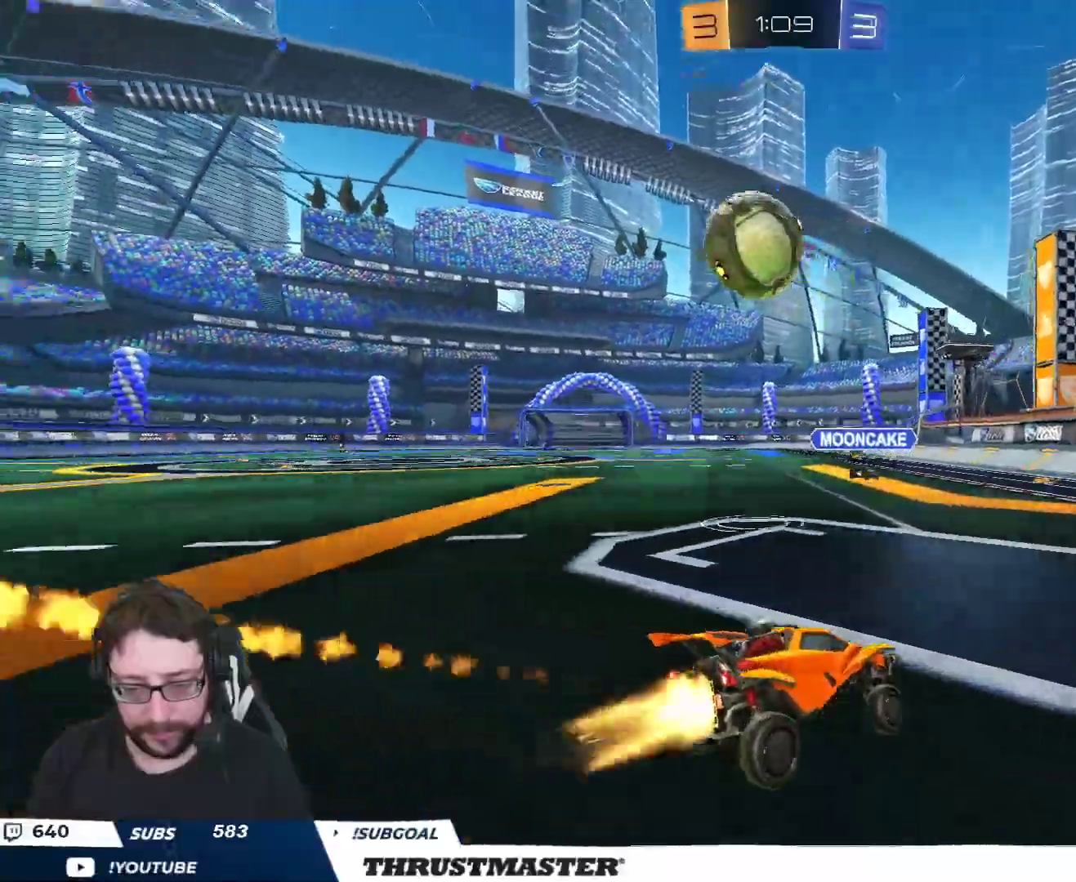
{"buttons": ["A", "B", "L2", "R2"], "left_stick": "right", "right_stick": "center", "events": [[217, "A", "down"], [267, "left_stick", "down"], [417, "A", "up"], [450, "B", "up"], [450, "left_stick", "right"], [467, "L2", "down"], [500, "A", "down"], [500, "B", "down"]]}
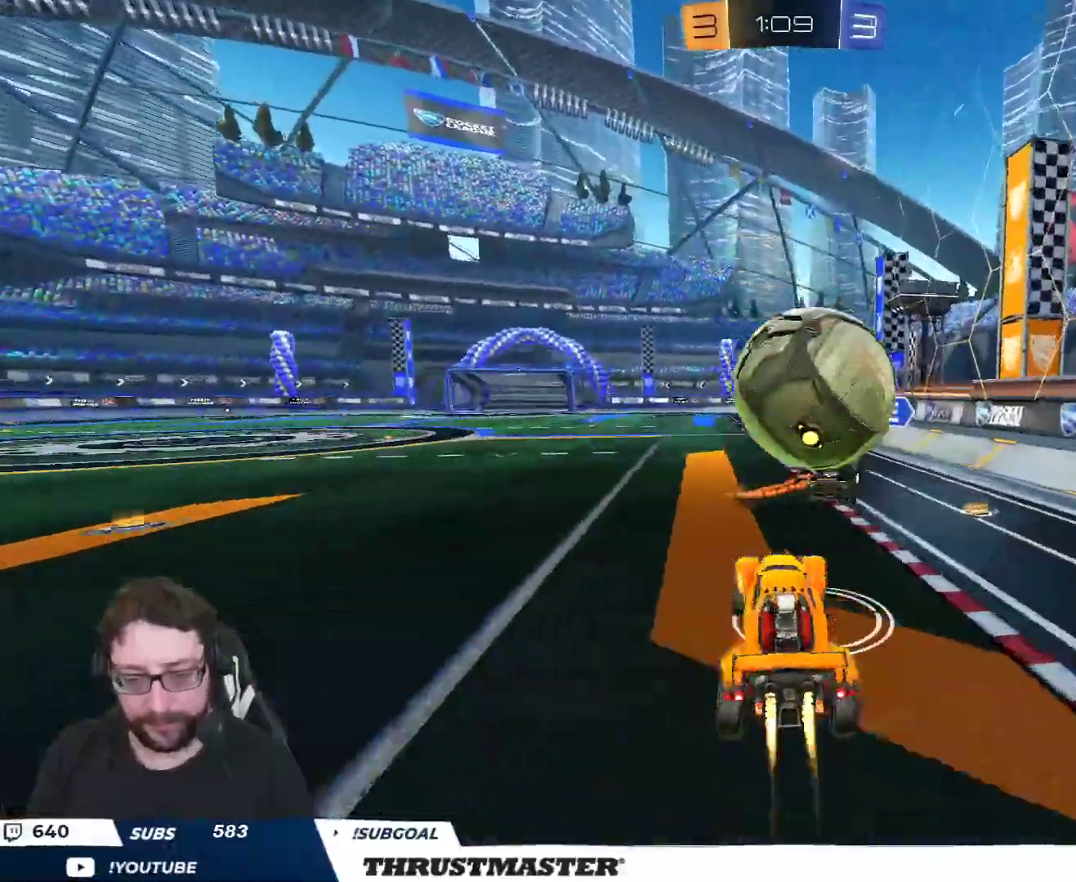
{"buttons": ["L2", "R2"], "left_stick": "down-right", "right_stick": "center", "events": [[67, "B", "up"], [83, "A", "up"], [100, "left_stick", "down"], [467, "left_stick", "down-right"]]}
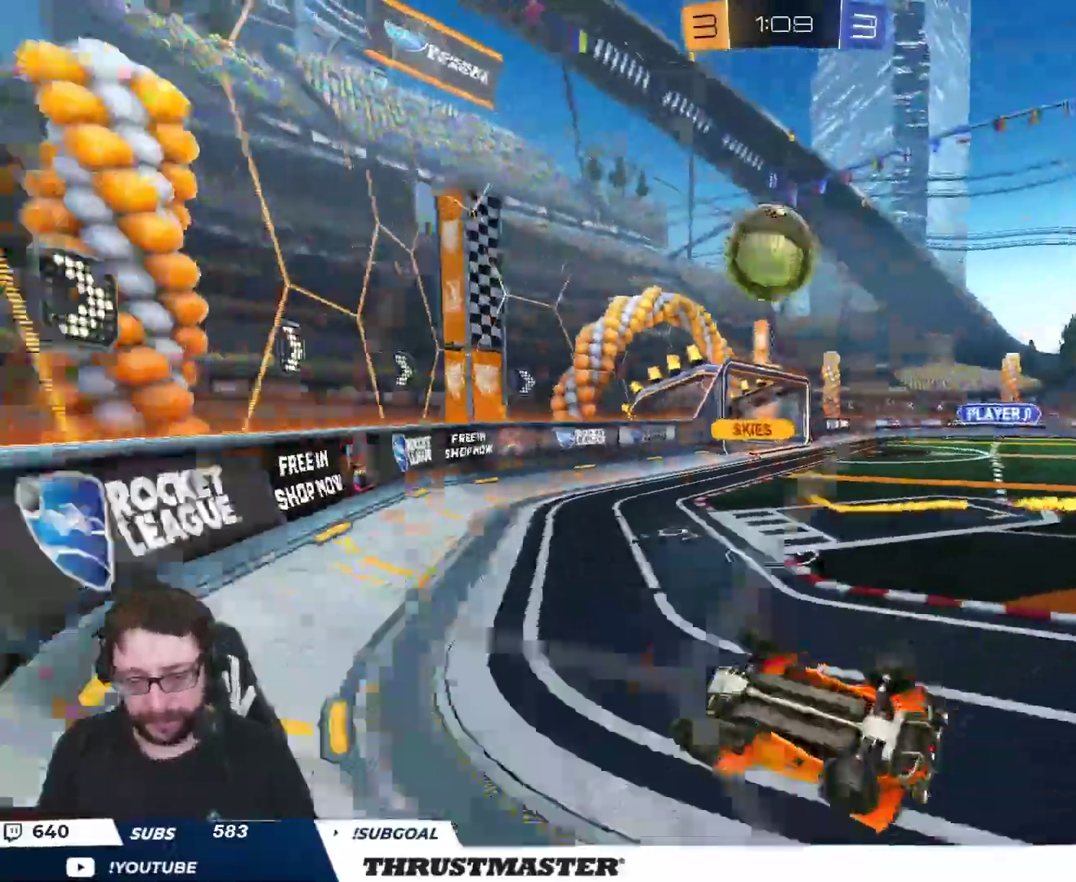
{"buttons": ["R2"], "left_stick": "left", "right_stick": "center", "events": [[133, "L2", "up"], [183, "left_stick", "down-left"], [350, "left_stick", "left"]]}
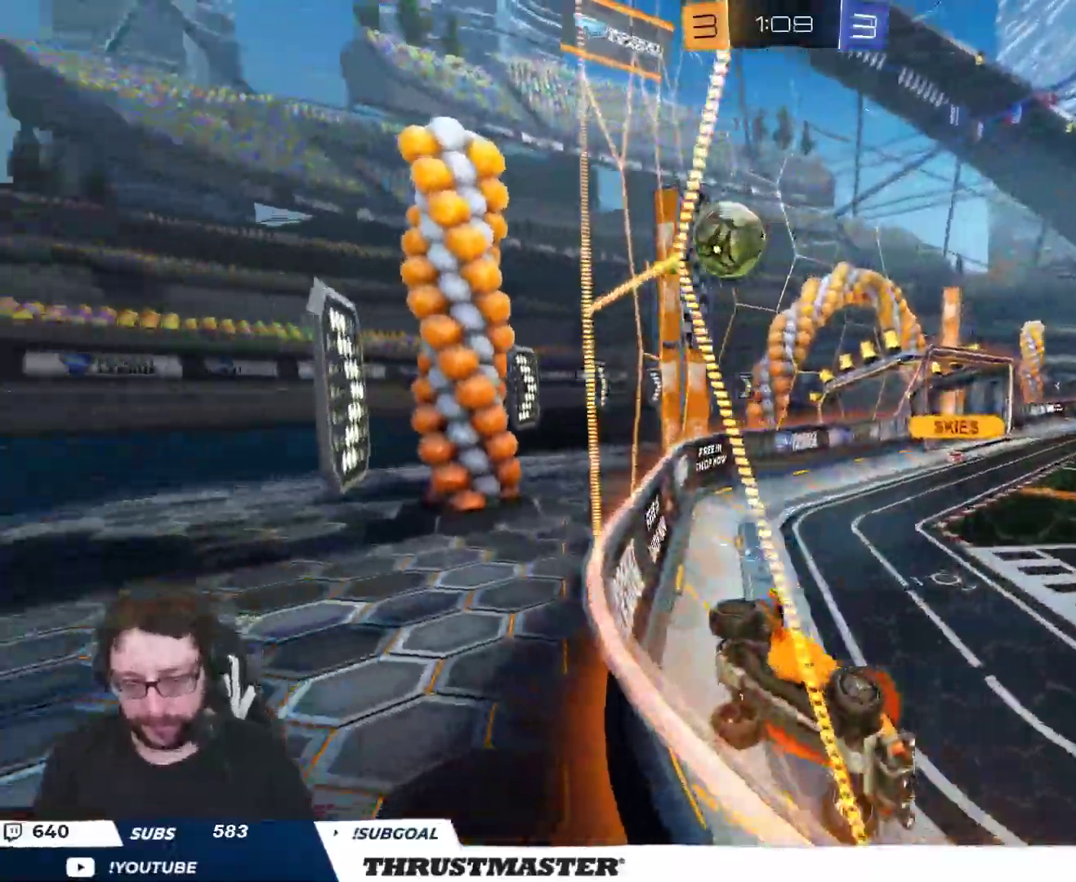
{"buttons": ["B", "R2"], "left_stick": "center", "right_stick": "center", "events": [[450, "B", "down"], [450, "left_stick", "center"]]}
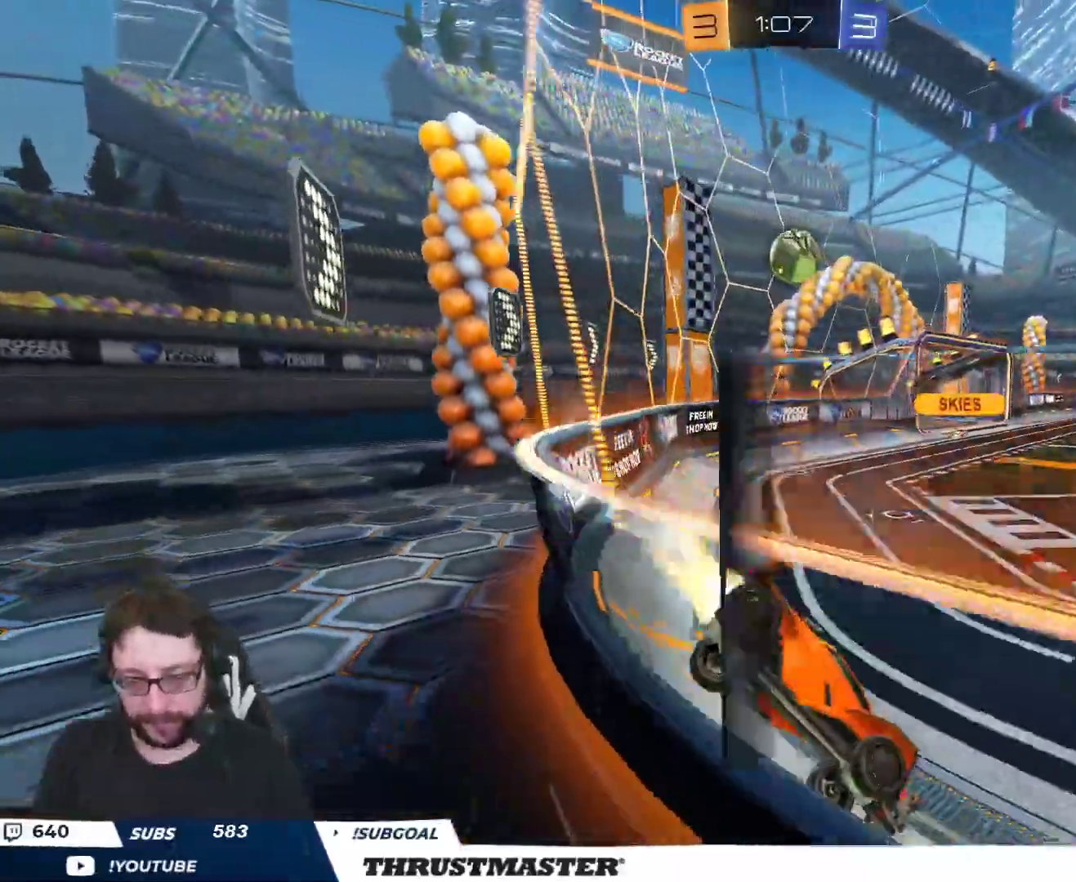
{"buttons": ["R2"], "left_stick": "center", "right_stick": "center", "events": [[50, "left_stick", "left"], [100, "B", "up"], [150, "left_stick", "center"]]}
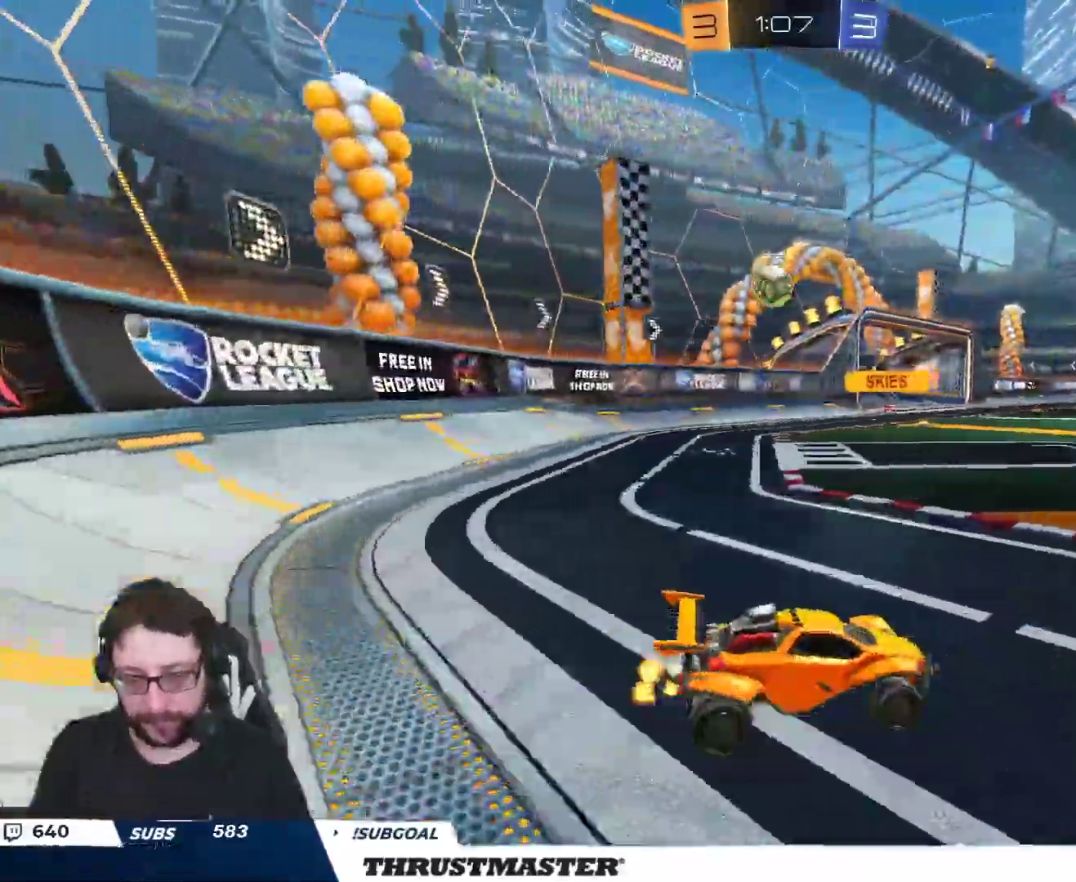
{"buttons": ["R2"], "left_stick": "right", "right_stick": "center", "events": [[17, "left_stick", "right"]]}
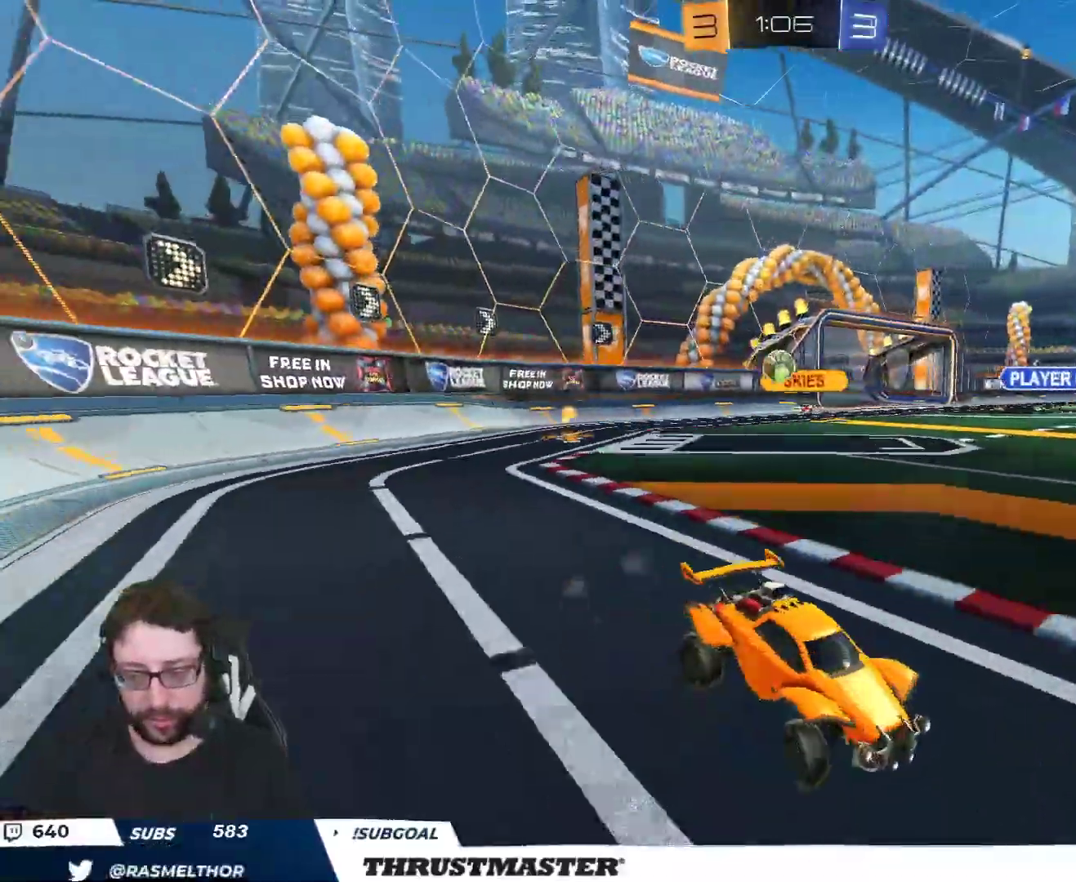
{"buttons": ["R2"], "left_stick": "left", "right_stick": "center", "events": [[217, "left_stick", "center"], [283, "left_stick", "left"], [367, "L2", "down"], [483, "L2", "up"]]}
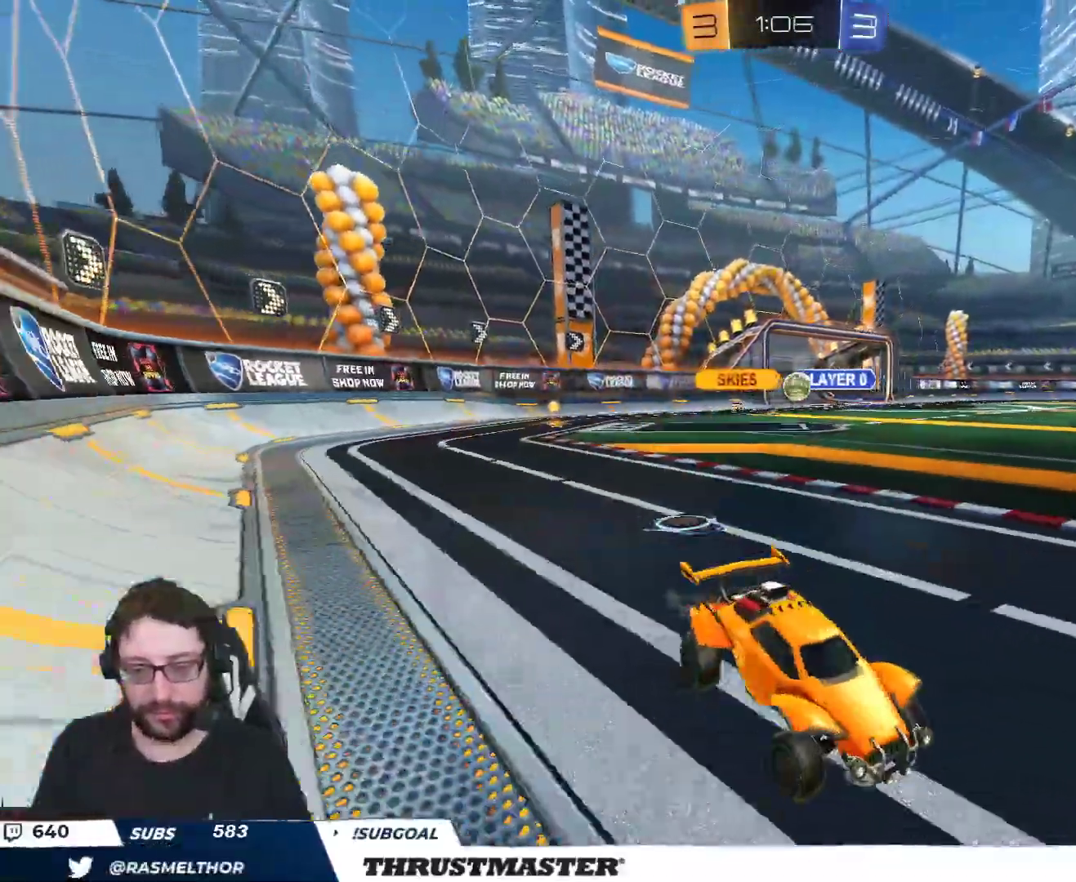
{"buttons": ["B", "R2"], "left_stick": "left", "right_stick": "center", "events": [[383, "B", "down"]]}
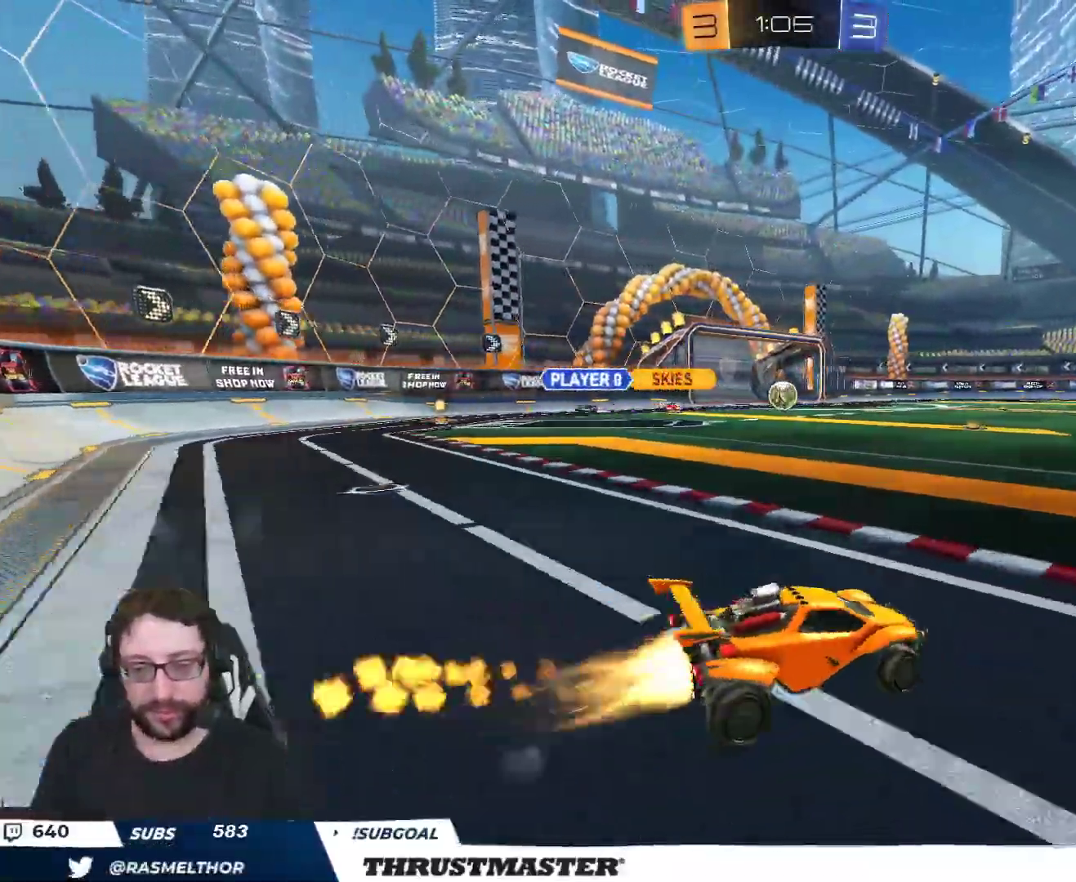
{"buttons": ["R2"], "left_stick": "left", "right_stick": "center", "events": [[467, "B", "up"]]}
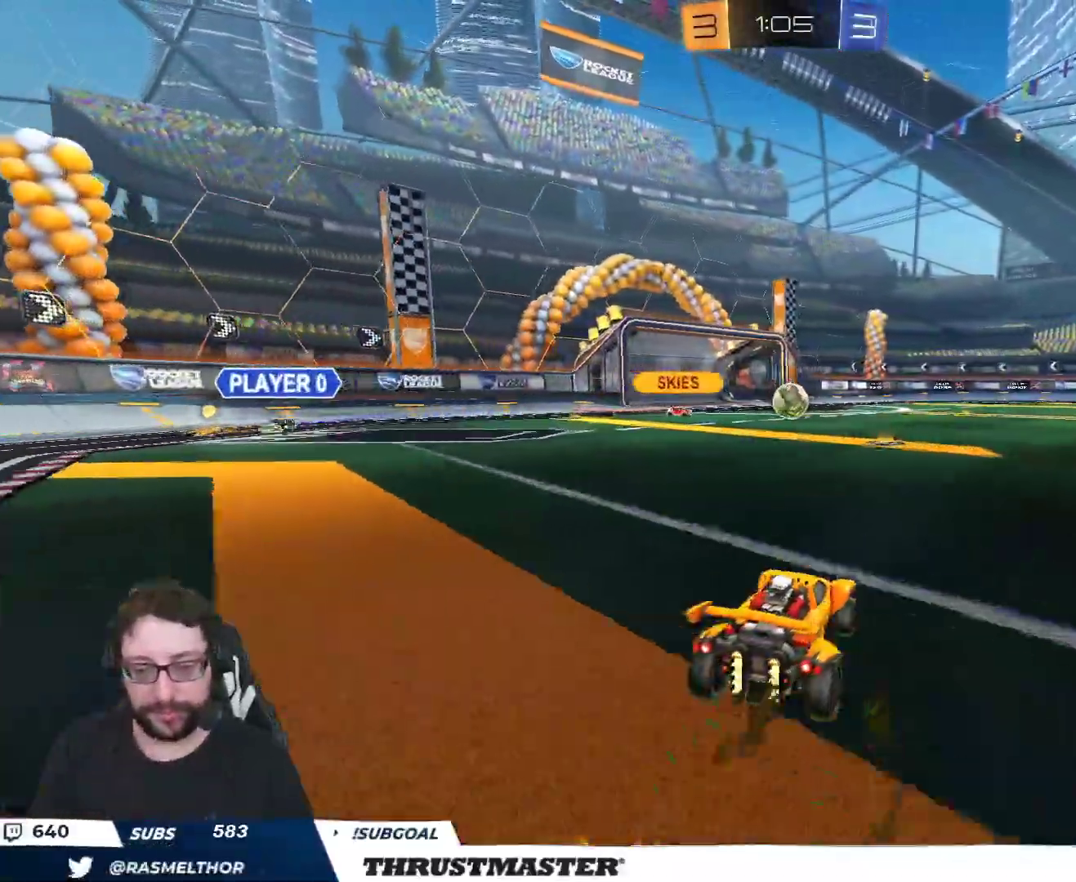
{"buttons": ["L2", "R2"], "left_stick": "down-left", "right_stick": "center", "events": [[17, "left_stick", "center"], [67, "left_stick", "right"], [83, "A", "down"], [150, "A", "up"], [150, "left_stick", "up"], [167, "L2", "down"], [200, "A", "down"], [233, "left_stick", "left"], [267, "A", "up"], [283, "left_stick", "down"], [400, "left_stick", "down-left"]]}
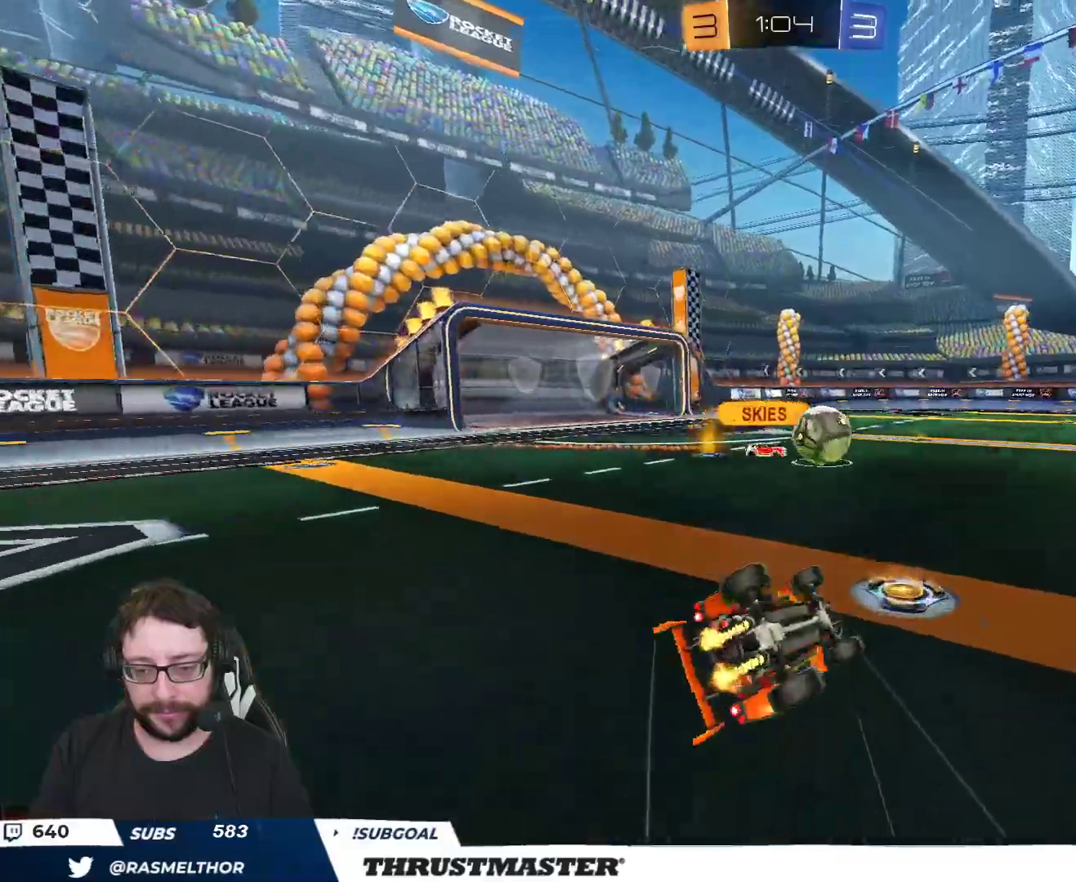
{"buttons": ["R2"], "left_stick": "center", "right_stick": "center", "events": [[433, "L2", "up"], [433, "left_stick", "center"]]}
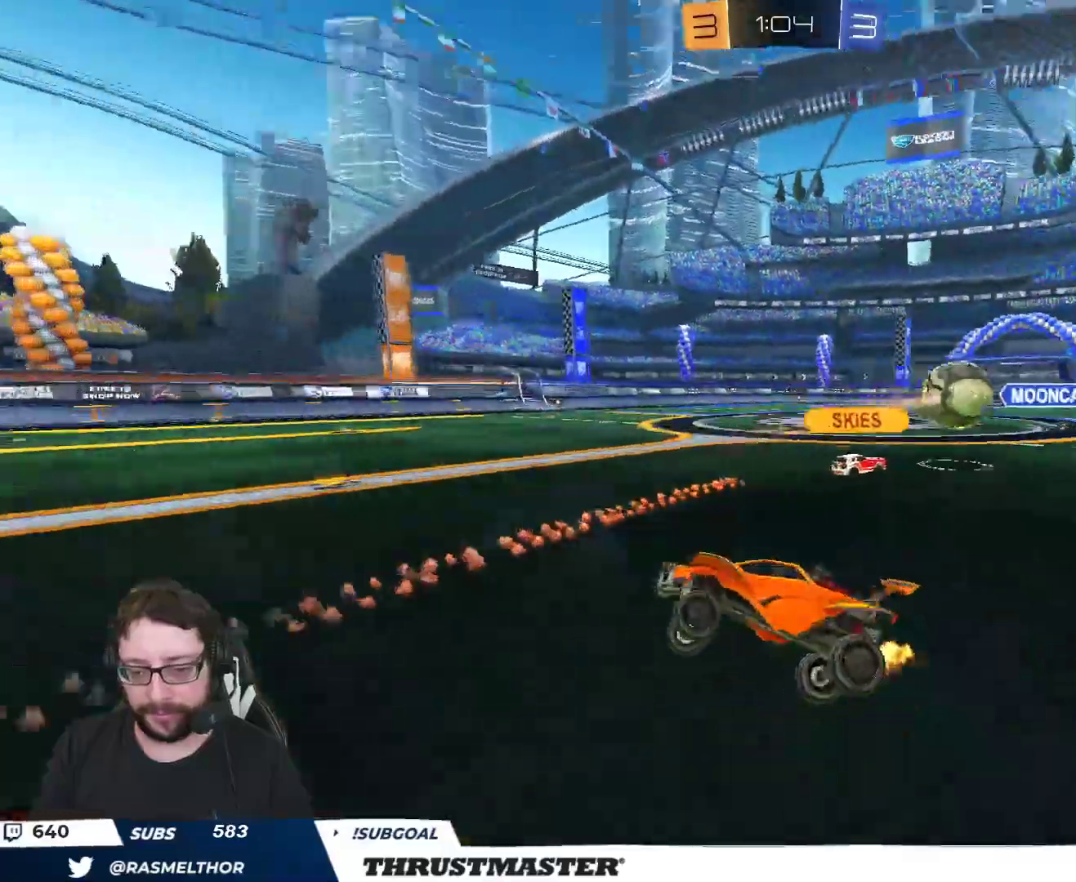
{"buttons": ["L2", "R2"], "left_stick": "right", "right_stick": "center", "events": [[133, "left_stick", "right"], [450, "L2", "down"]]}
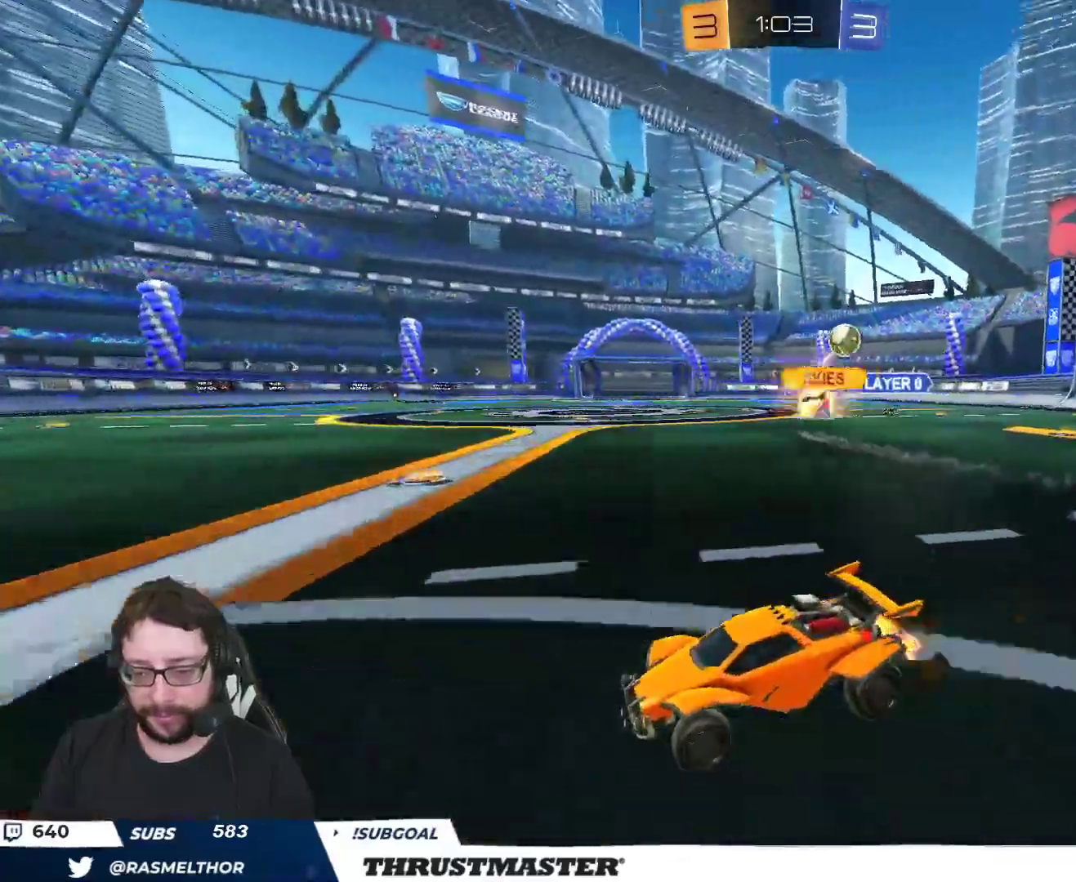
{"buttons": ["R2"], "left_stick": "right", "right_stick": "center", "events": [[50, "L2", "up"]]}
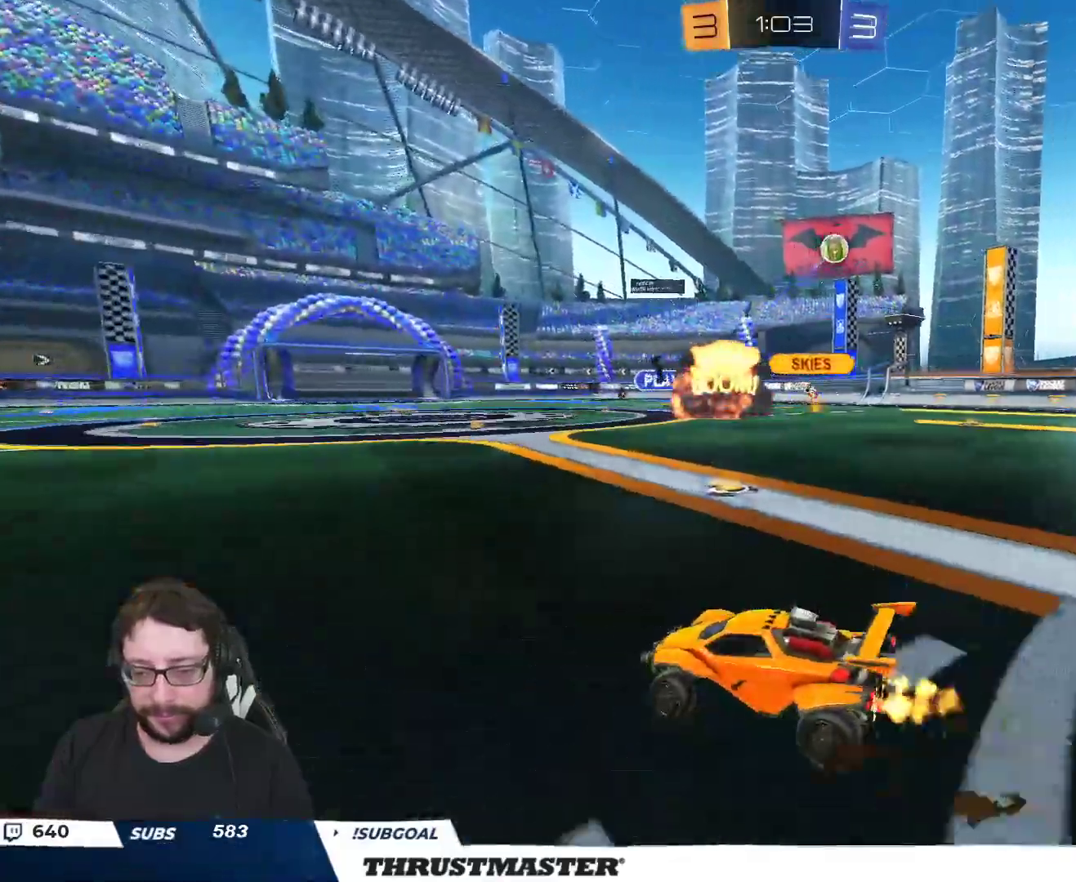
{"buttons": ["L2", "R2"], "left_stick": "right", "right_stick": "center", "events": [[150, "L2", "down"], [267, "L2", "up"], [483, "L2", "down"]]}
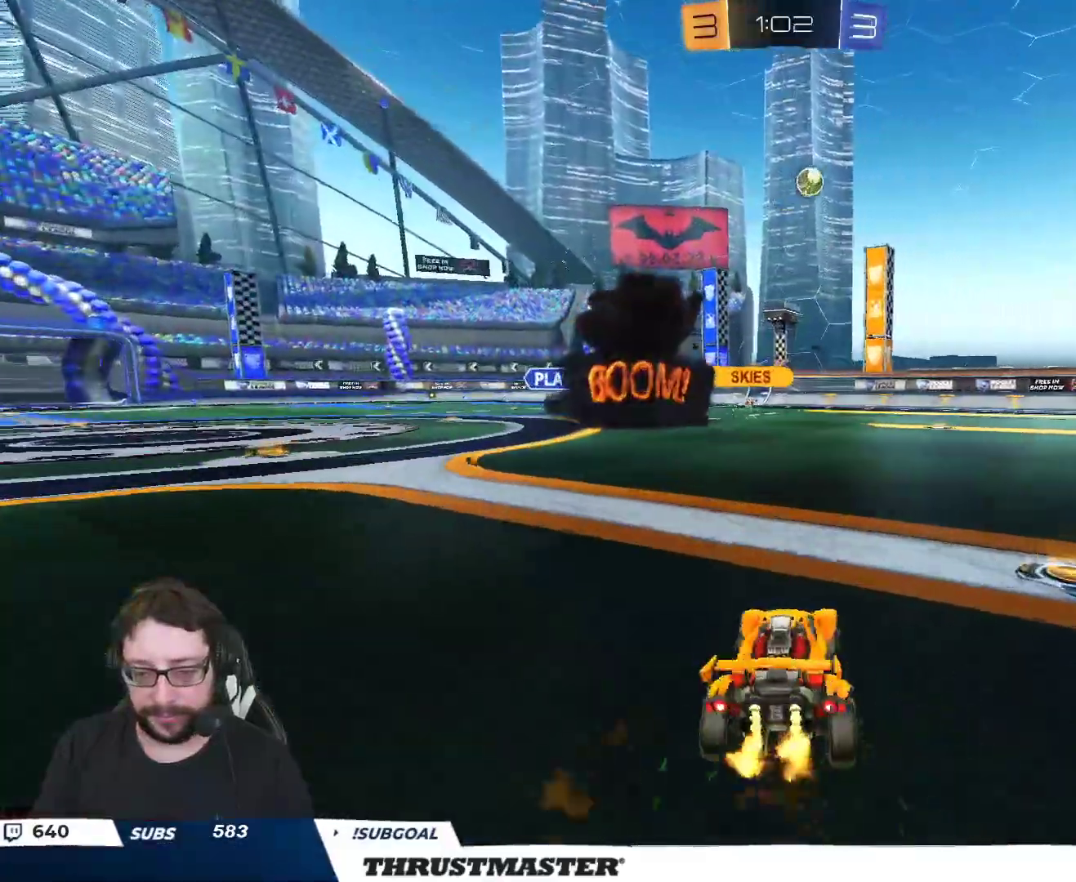
{"buttons": ["R2"], "left_stick": "right", "right_stick": "center", "events": [[33, "L2", "up"]]}
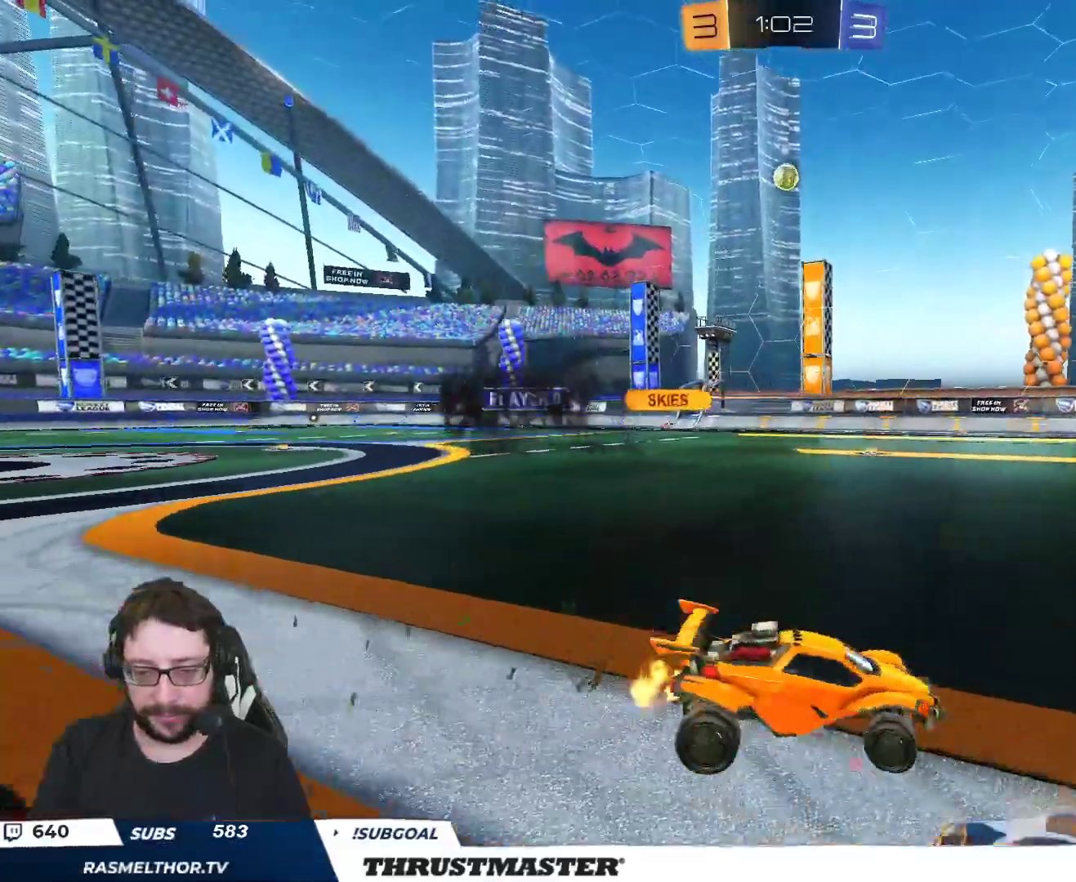
{"buttons": ["R2"], "left_stick": "up-left", "right_stick": "center", "events": [[67, "left_stick", "up-left"]]}